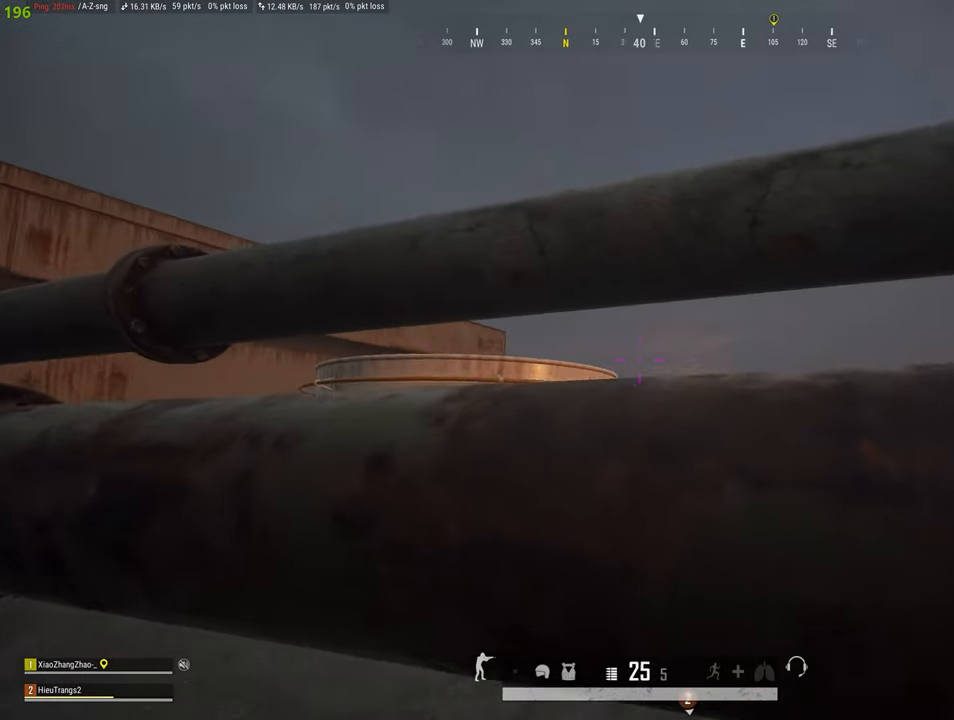
Gameplay with keyboard and mouse; each line is a JSON object with the keys and mouse buttons held at the frame after it. "events" lists presses ("down") and releases ("up") of "1", "2", "3", "4", "5", "a", "alt", "c", "caps_lock", "ctrl", "d", "e", "f", "g", "q", "r", "s", "shift", "space", "t", "tab", "v", "w", "x", "z", "mouse_left", "mouse_wheel" and "mouse_right" between this image and that frame as [ms after this image, input, new state], when the widget could be followed in between. "mouse_left", "mouse_wheel", "mouse_right" = the "left", "wheel", "right" buttons of the "mouse" list. No other keys are recorded. "wheel" means that the mouse wheel is clicked or scrolled. "mouse_move" is the direction in which the mouse moves at that frame (one of eight, or "still"), when it could be read.
{"keys": ["w"], "mouse": [], "mouse_move": "down", "events": [[50, "a", "up"], [283, "space", "down"], [433, "space", "up"]]}
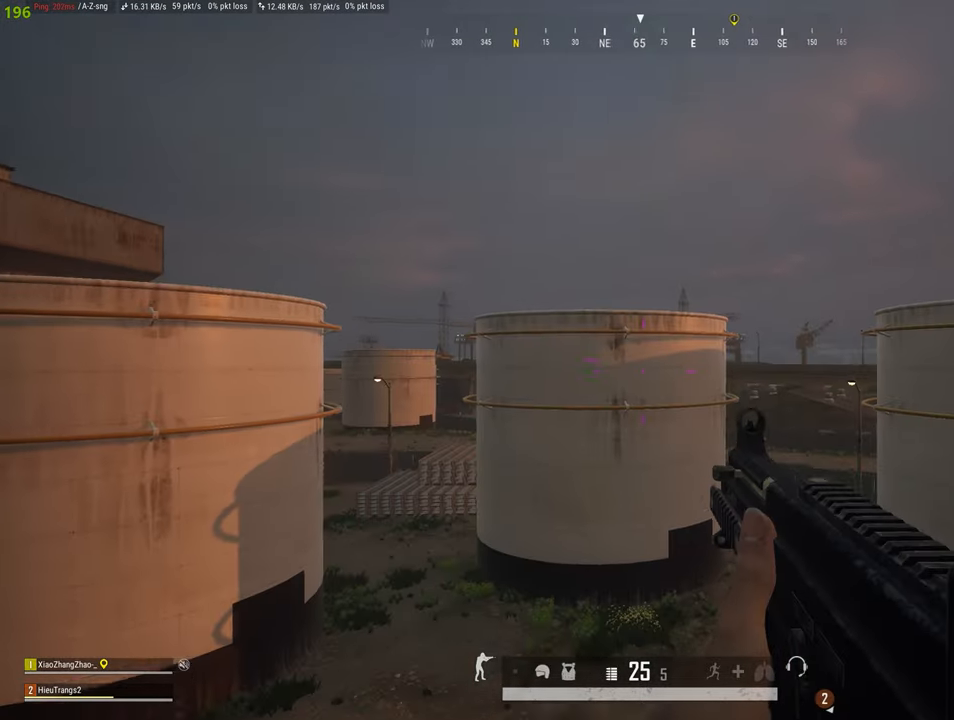
{"keys": ["w"], "mouse": [], "mouse_move": "left", "events": [[17, "v", "down"], [117, "v", "up"], [200, "v", "down"], [300, "v", "up"], [400, "v", "down"], [483, "v", "up"]]}
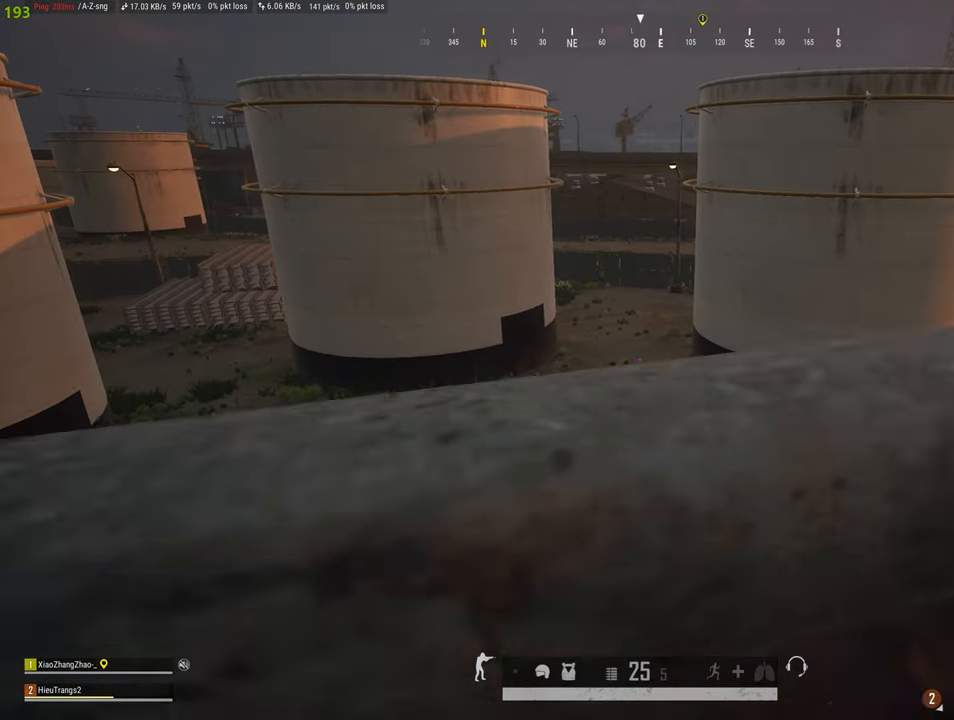
{"keys": ["w"], "mouse": [], "mouse_move": "still", "events": [[33, "v", "down"], [133, "v", "up"], [233, "v", "down"], [317, "v", "up"]]}
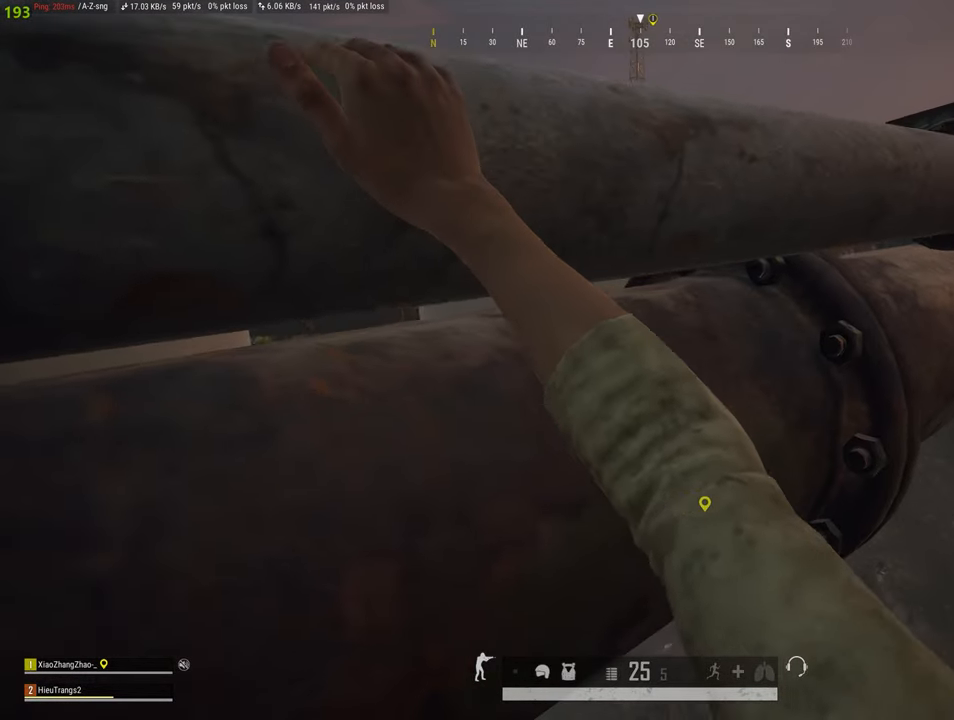
{"keys": ["w"], "mouse": [], "mouse_move": "still", "events": []}
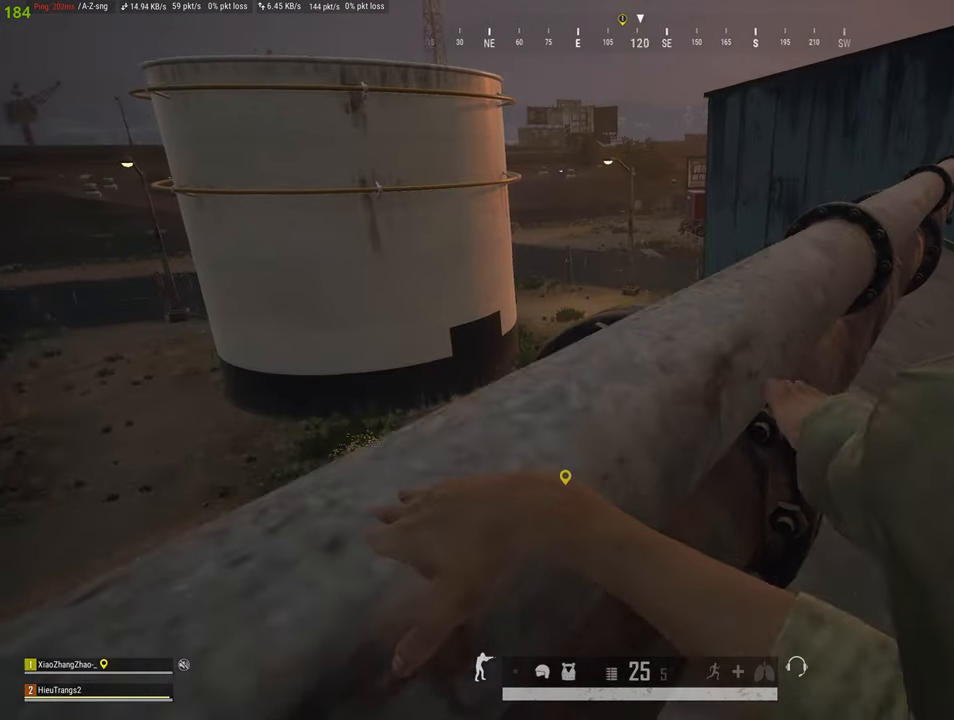
{"keys": ["d", "w"], "mouse": [], "mouse_move": "still", "events": [[400, "d", "down"]]}
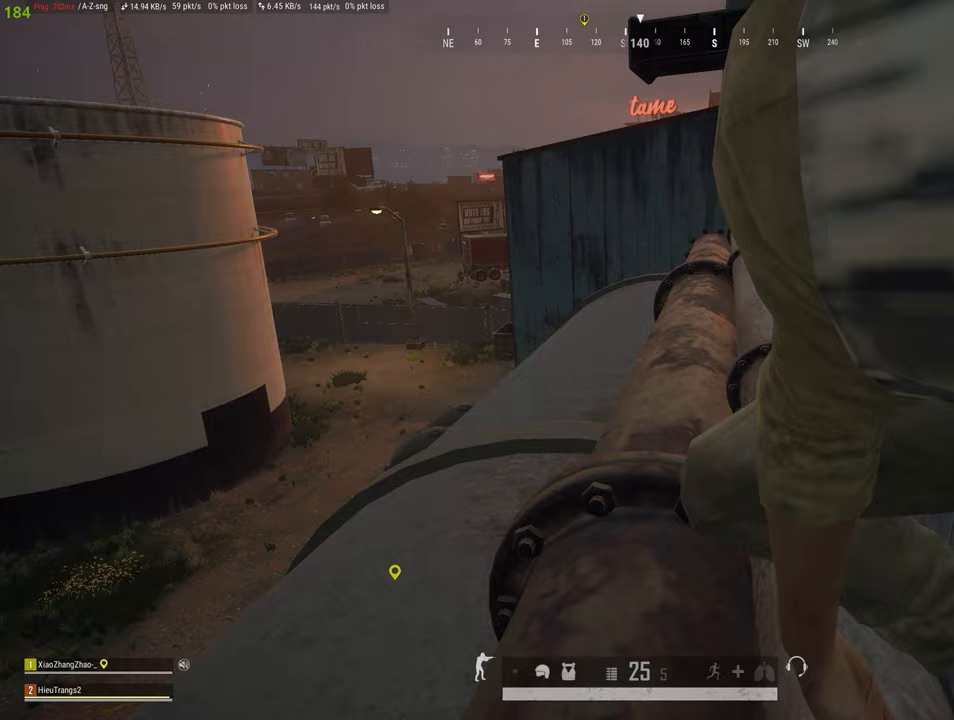
{"keys": ["d", "w"], "mouse": [], "mouse_move": "left", "events": []}
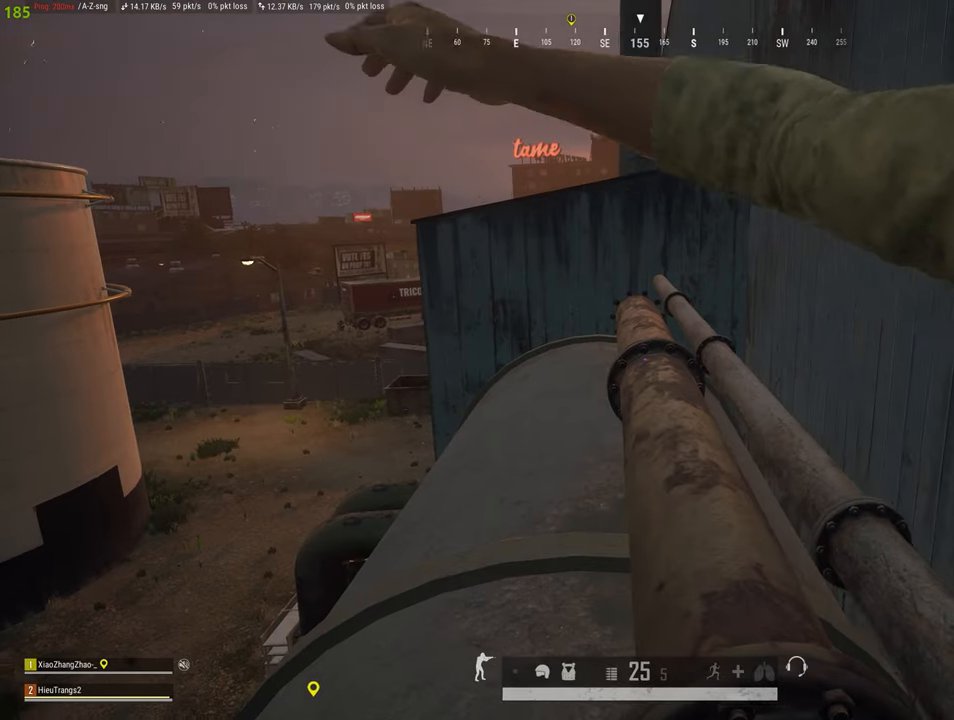
{"keys": ["w"], "mouse": [], "mouse_move": "down-left", "events": [[383, "d", "up"]]}
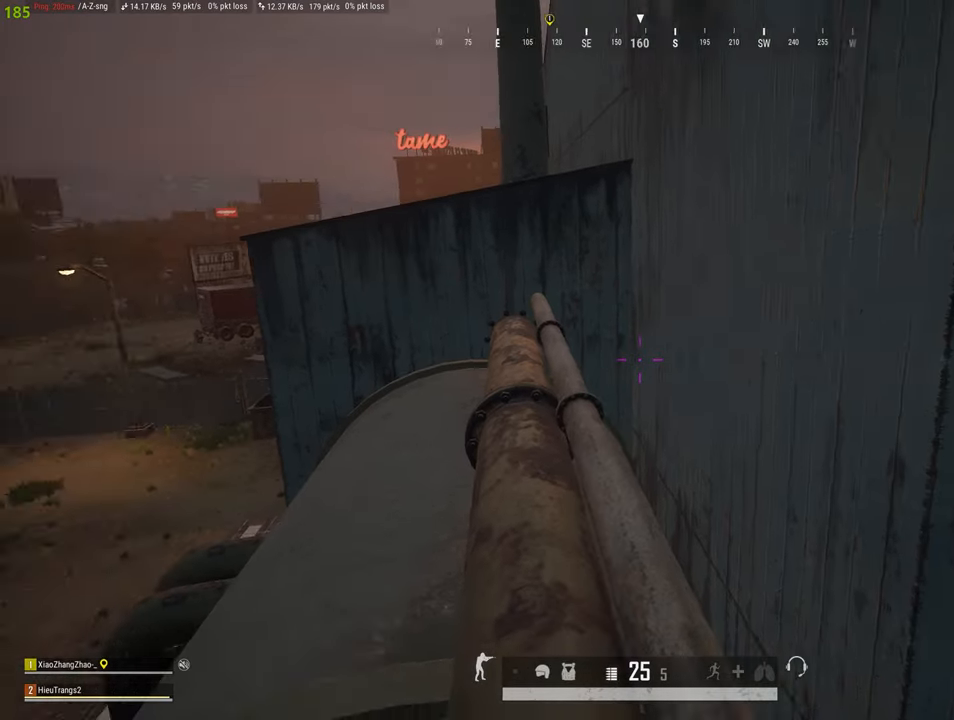
{"keys": [], "mouse": [], "mouse_move": "still", "events": [[167, "w", "up"], [300, "a", "down"], [350, "a", "up"], [450, "d", "down"], [500, "d", "up"]]}
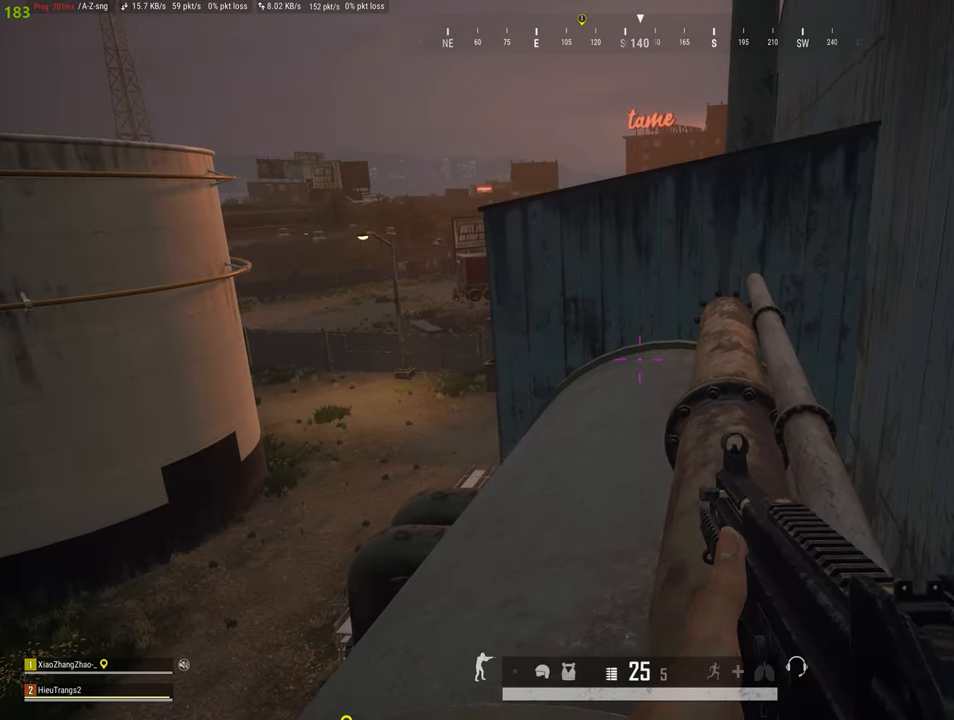
{"keys": ["d"], "mouse": [], "mouse_move": "left", "events": [[267, "d", "down"]]}
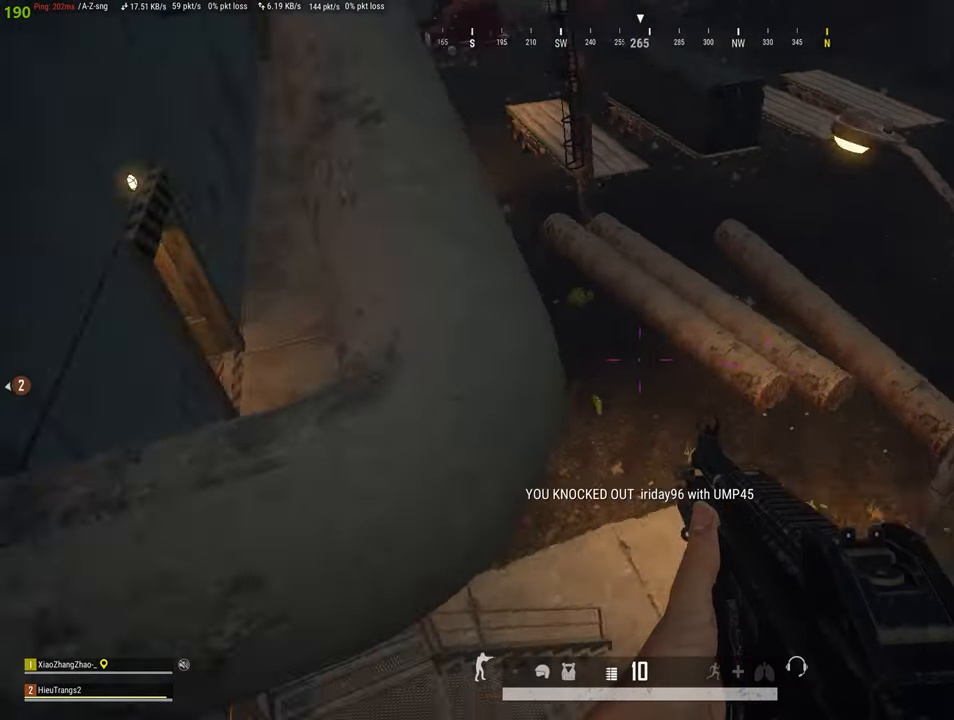
{"keys": [], "mouse": [], "mouse_move": "still", "events": [[100, "s", "down"], [200, "d", "up"], [233, "s", "up"]]}
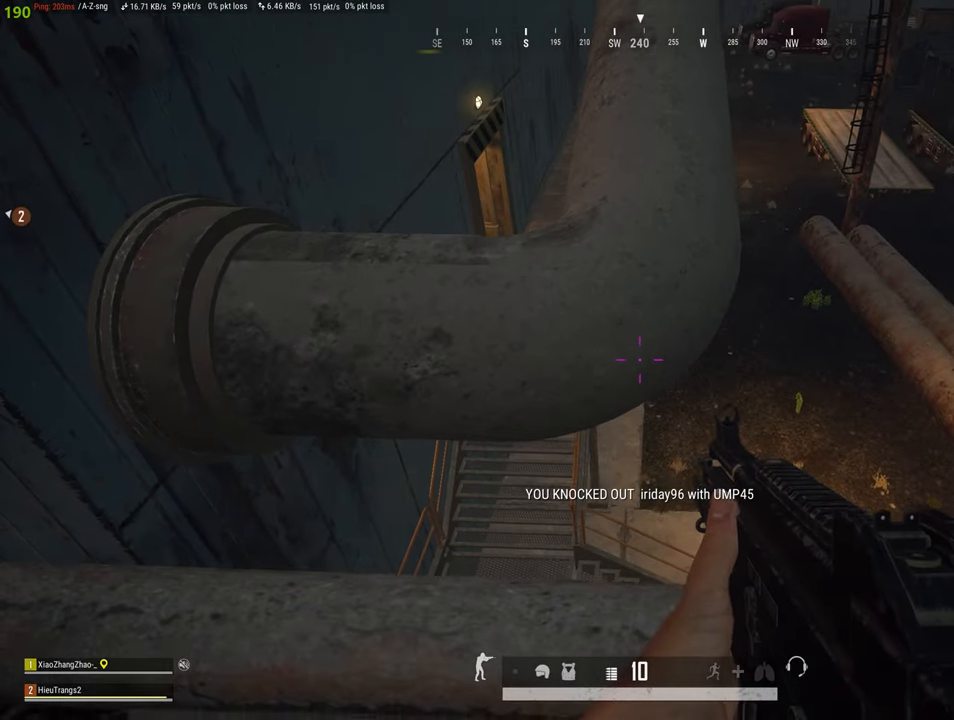
{"keys": [], "mouse": [], "mouse_move": "still", "events": [[67, "a", "down"], [67, "w", "down"], [150, "a", "up"], [400, "w", "up"]]}
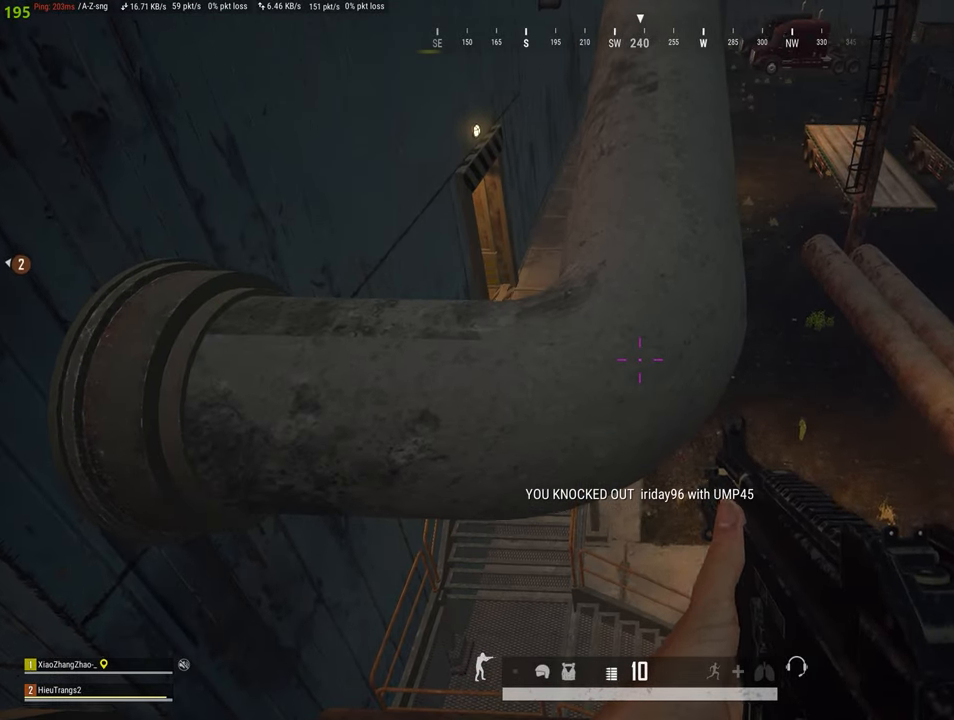
{"keys": ["shift", "w"], "mouse": [], "mouse_move": "left", "events": [[33, "s", "down"], [217, "s", "up"], [367, "w", "down"], [450, "shift", "down"]]}
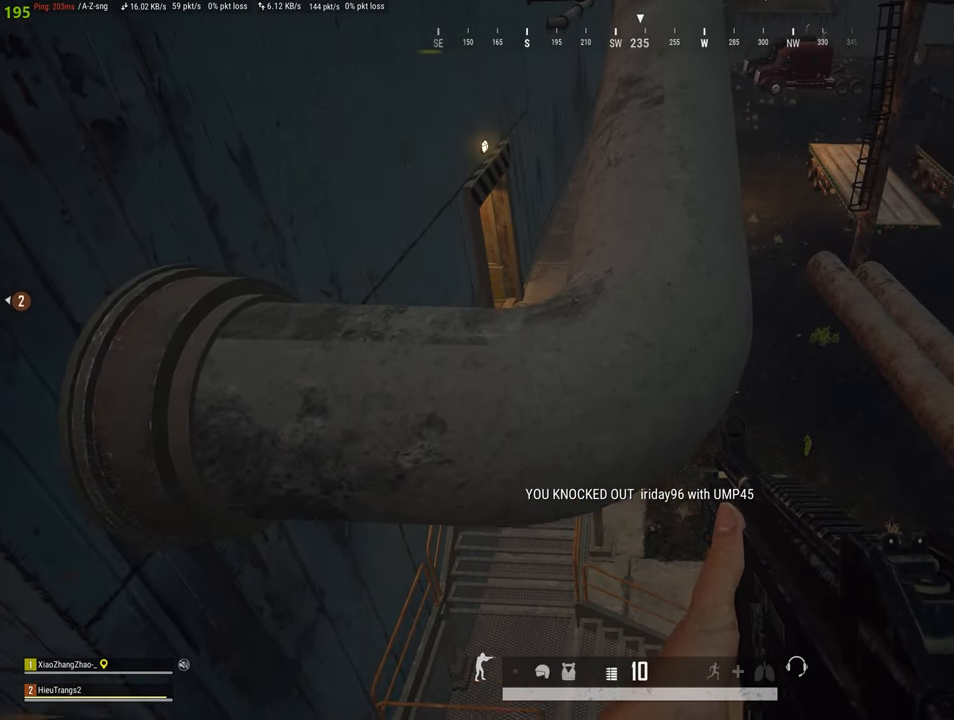
{"keys": ["shift", "space", "w"], "mouse": [], "mouse_move": "still", "events": [[383, "space", "down"]]}
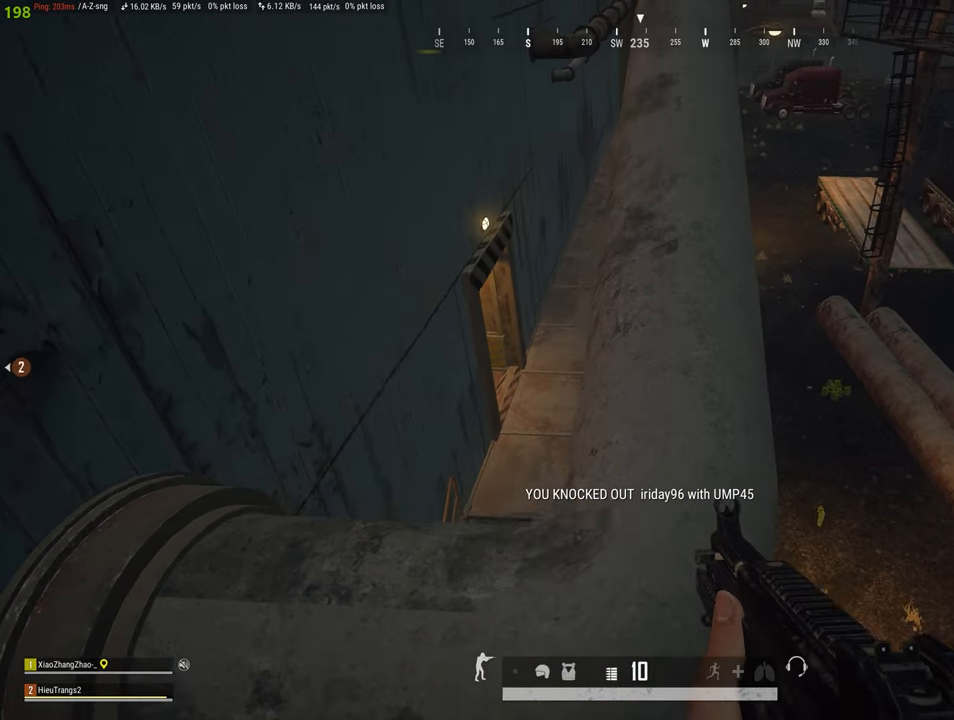
{"keys": ["shift", "w"], "mouse": [], "mouse_move": "still", "events": [[17, "space", "up"]]}
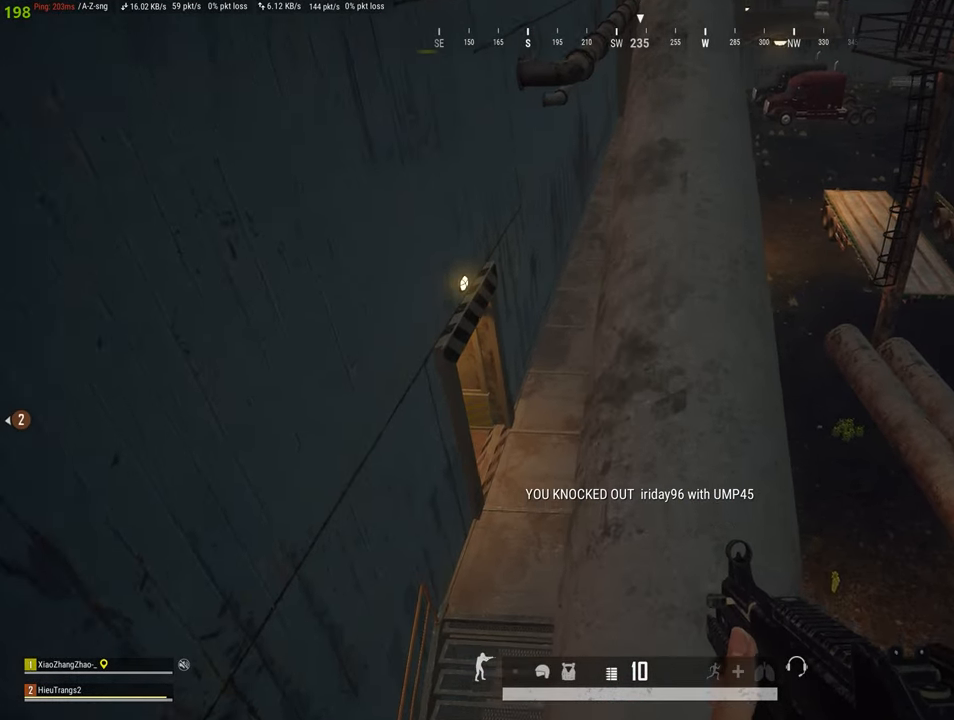
{"keys": ["shift", "w"], "mouse": [], "mouse_move": "still", "events": []}
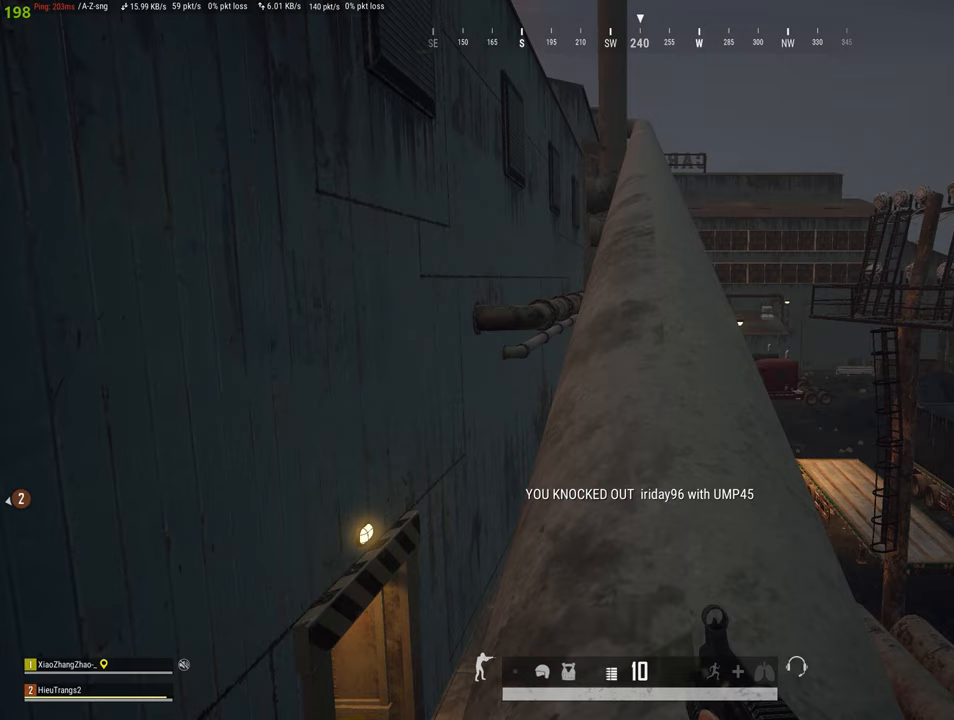
{"keys": ["shift", "w"], "mouse": [], "mouse_move": "still", "events": []}
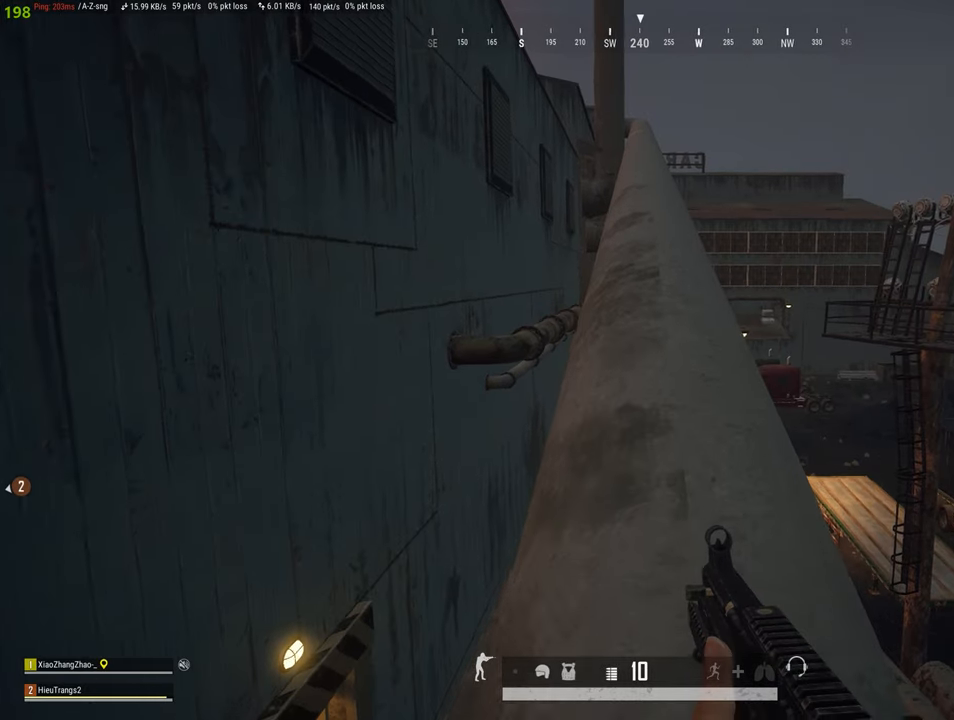
{"keys": ["shift", "w"], "mouse": [], "mouse_move": "still", "events": []}
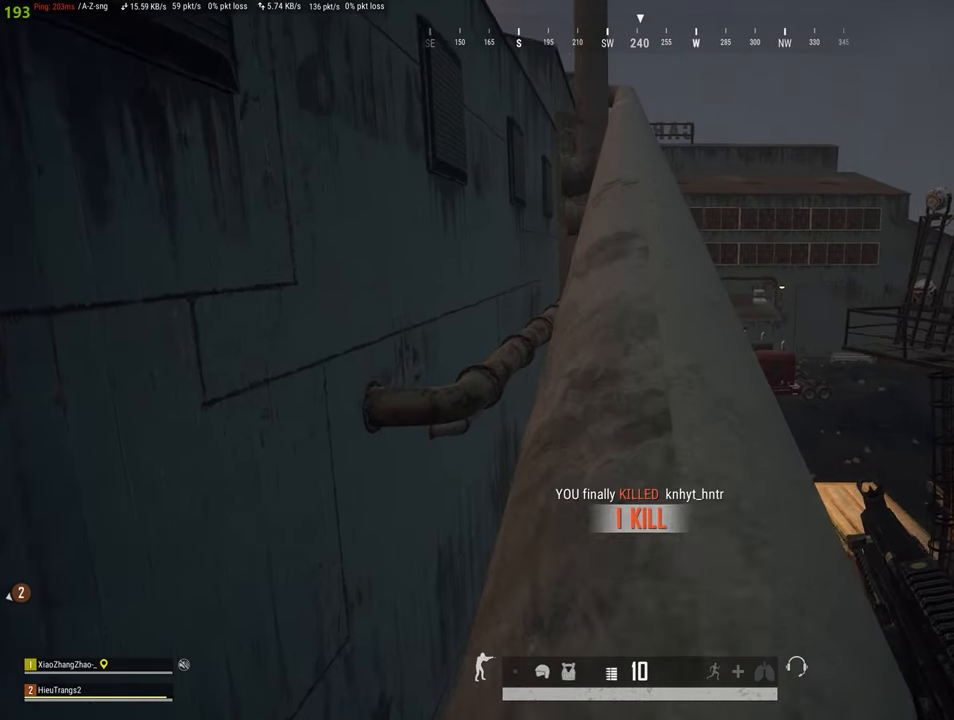
{"keys": ["shift", "w"], "mouse": [], "mouse_move": "still", "events": []}
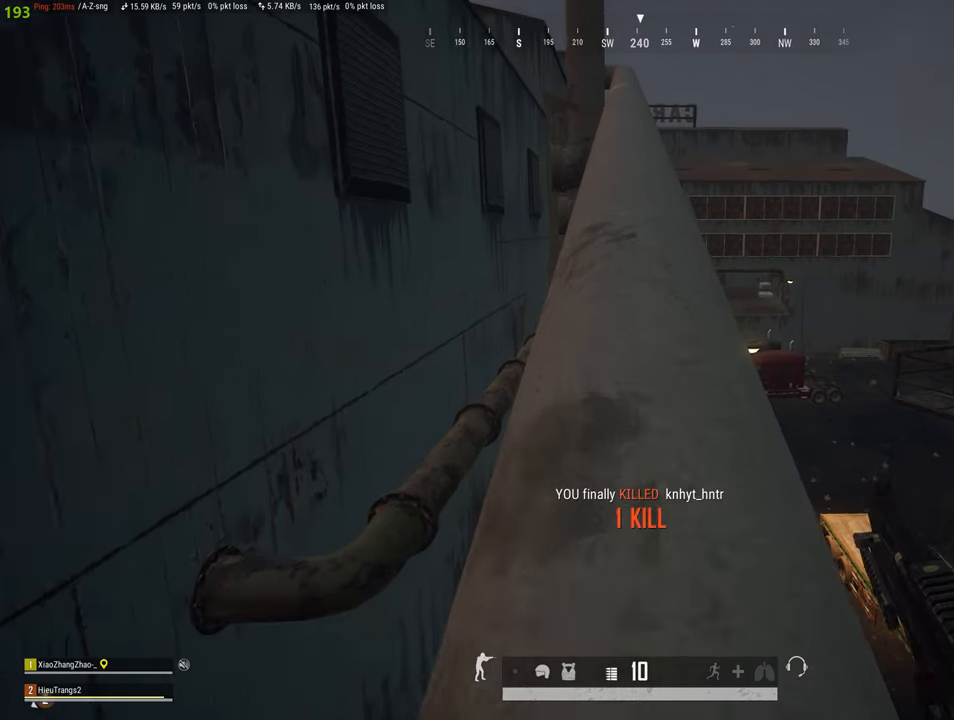
{"keys": ["shift", "w"], "mouse": [], "mouse_move": "still", "events": []}
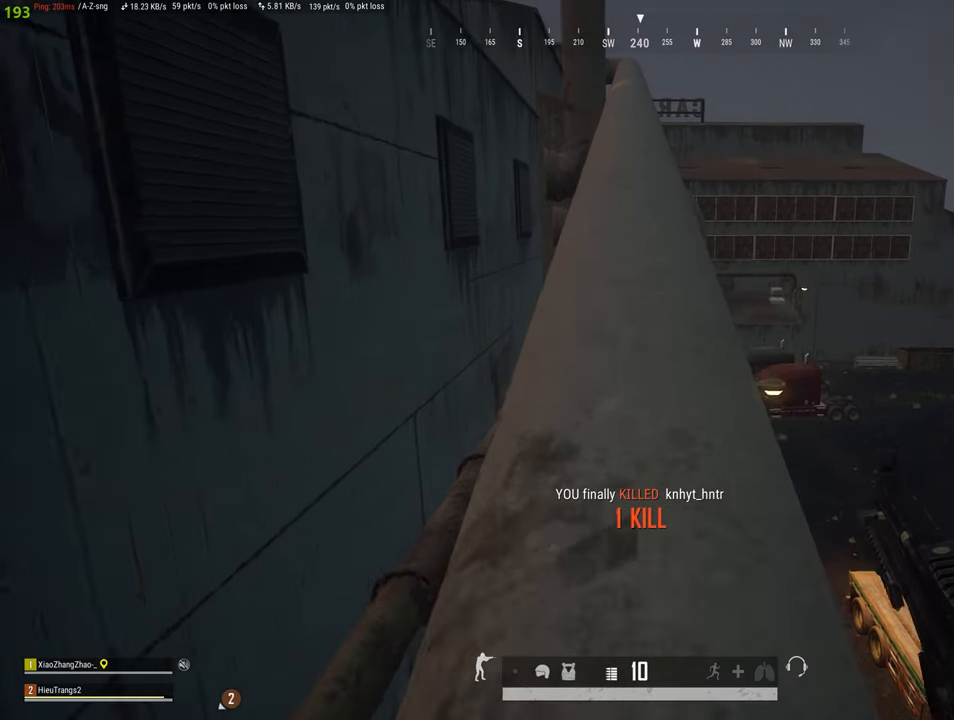
{"keys": ["shift", "w"], "mouse": [], "mouse_move": "down", "events": []}
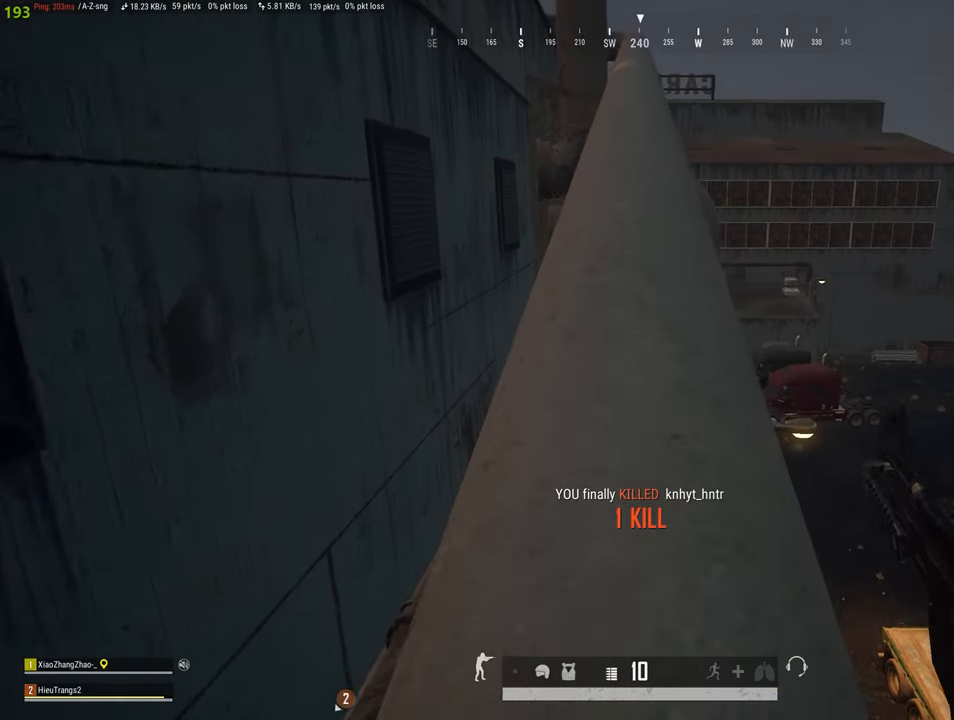
{"keys": ["shift", "w"], "mouse": [], "mouse_move": "down", "events": []}
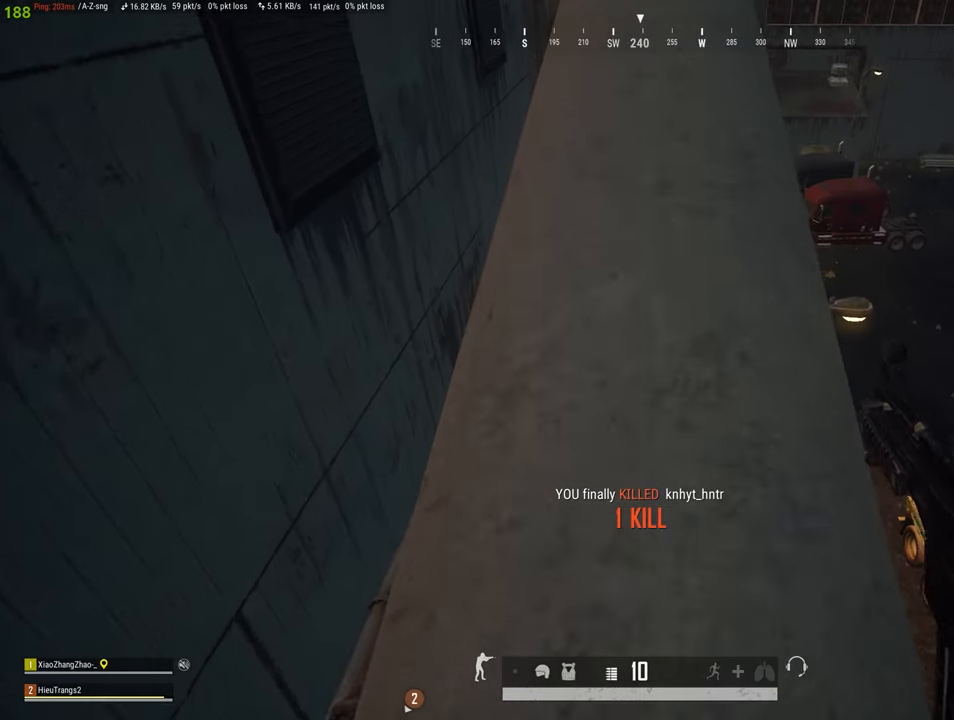
{"keys": ["shift", "w"], "mouse": [], "mouse_move": "up", "events": []}
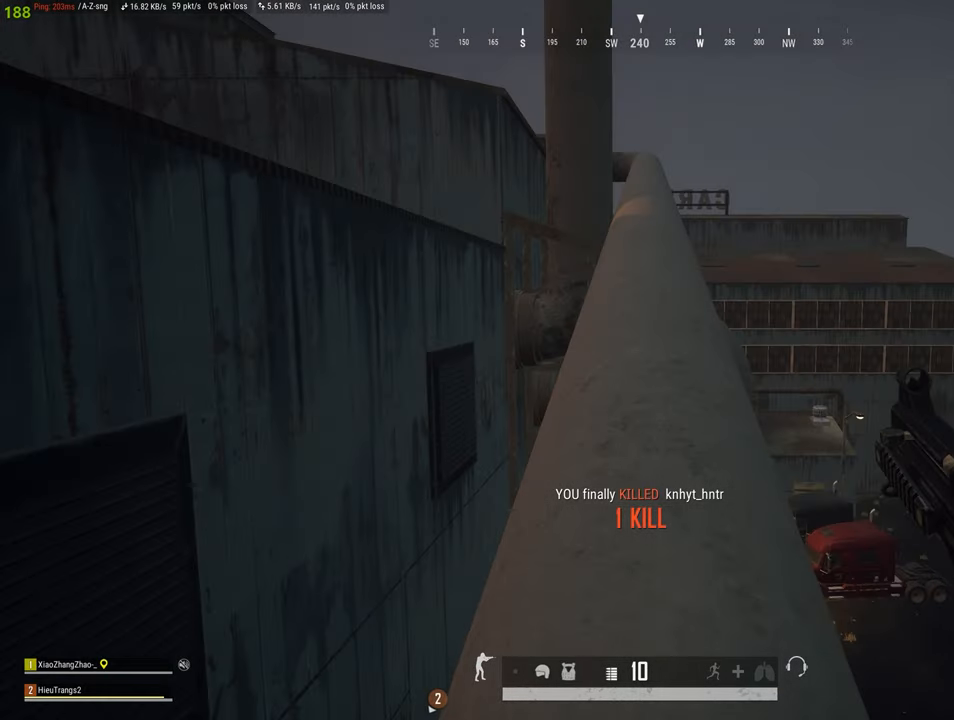
{"keys": ["shift", "w"], "mouse": [], "mouse_move": "still", "events": []}
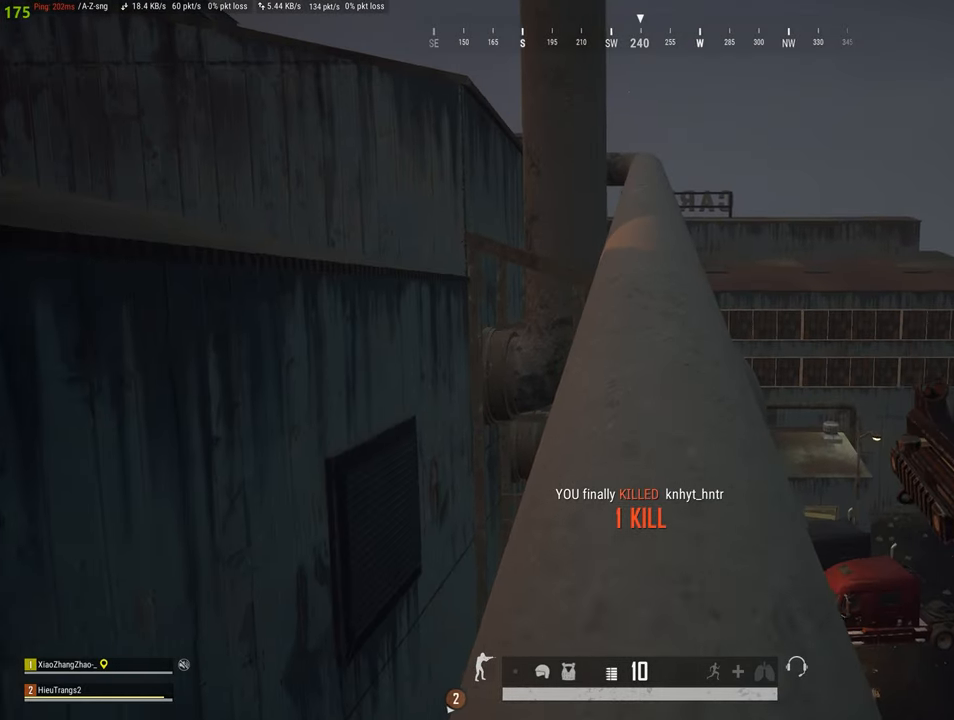
{"keys": ["shift", "w"], "mouse": [], "mouse_move": "still", "events": []}
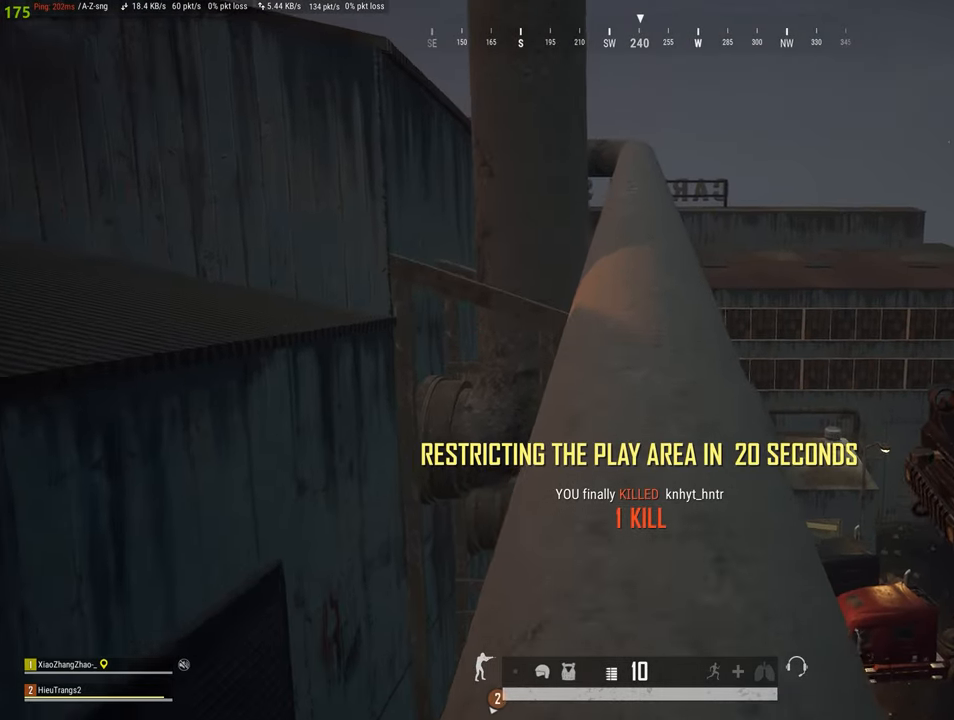
{"keys": ["w"], "mouse": [], "mouse_move": "down-left", "events": [[433, "shift", "up"]]}
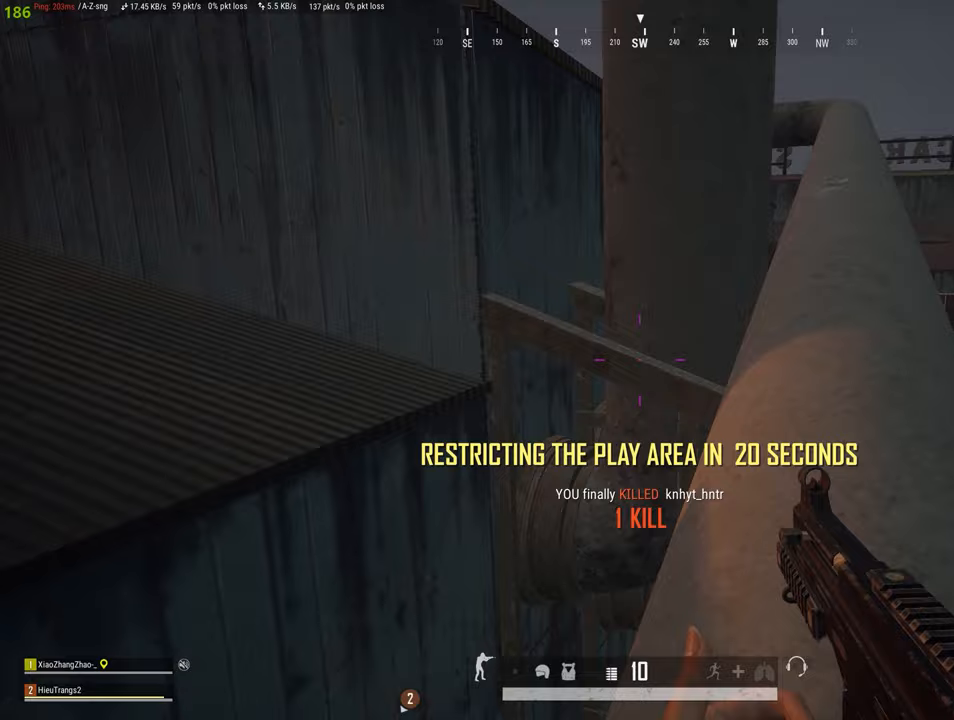
{"keys": [], "mouse": [], "mouse_move": "still", "events": [[17, "w", "up"], [300, "d", "down"], [483, "d", "up"]]}
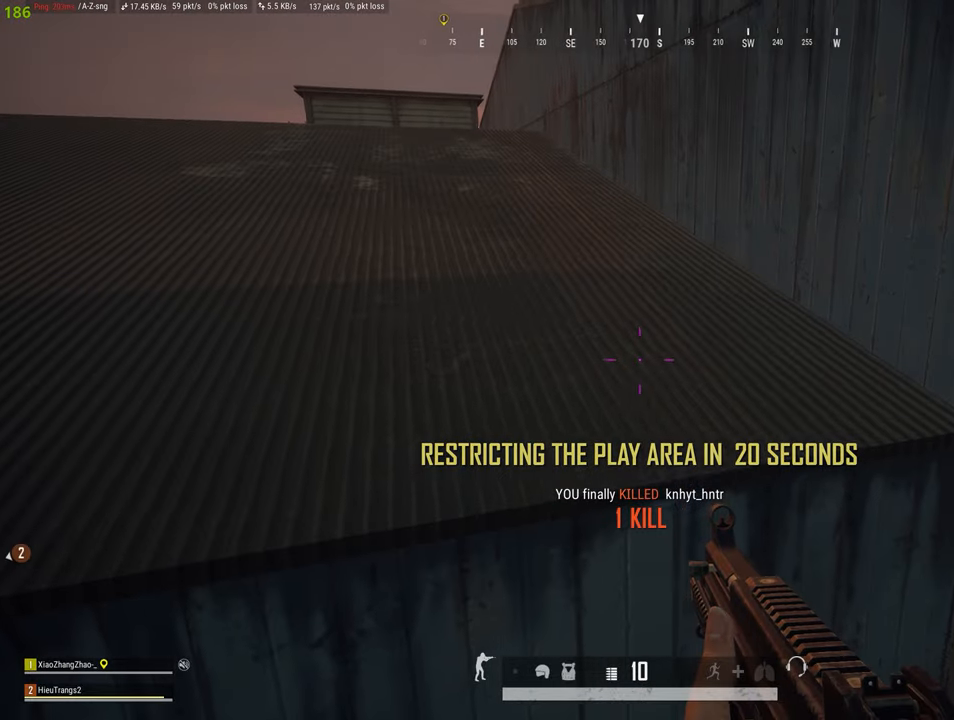
{"keys": ["d"], "mouse": [], "mouse_move": "down-right", "events": [[83, "w", "down"], [167, "w", "up"], [317, "d", "down"]]}
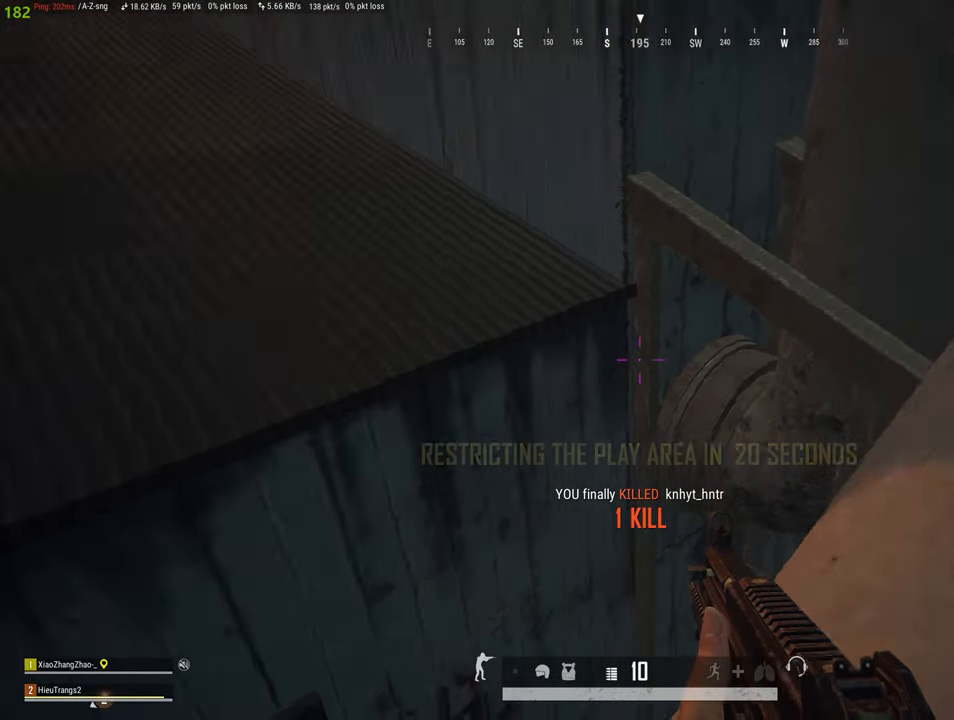
{"keys": [], "mouse": [], "mouse_move": "up", "events": [[17, "d", "up"]]}